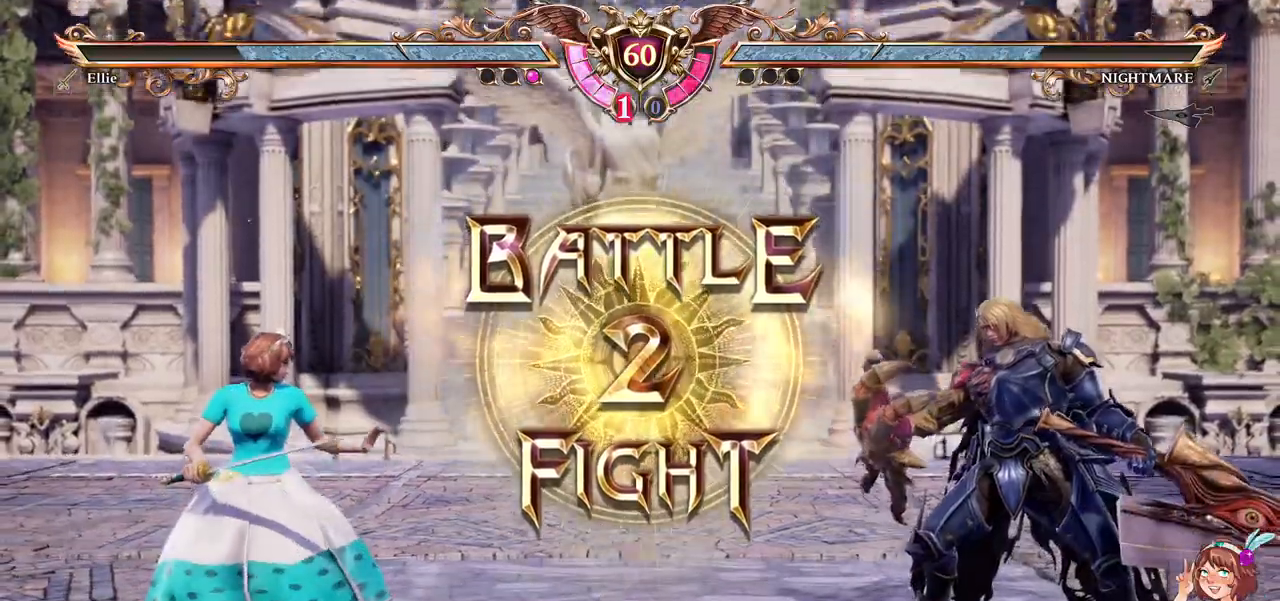
Gameplay with a controller (Xbox layout); each line is a JSON object with the inputs held at the frame after it (dt_ms = milliseconds from this image to that frame). "events" lists button and stick changes between this image and that frame as [ms after this image, input, new state], when the widget could be followed in between. Not read: L3 R3 SELECT START.
{"dt_ms": 500, "buttons": ["DPAD_RIGHT"], "left_stick": "center", "right_stick": "center", "events": [[483, "DPAD_RIGHT", "down"]]}
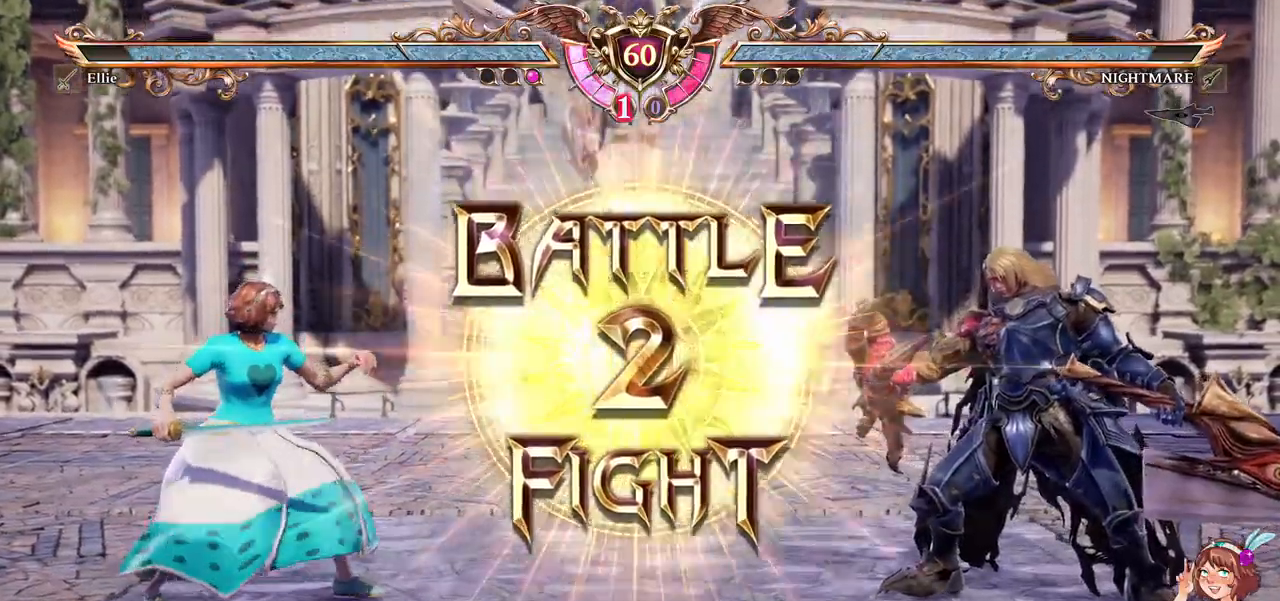
{"dt_ms": 500, "buttons": ["X"], "left_stick": "center", "right_stick": "center", "events": [[33, "DPAD_RIGHT", "up"], [100, "DPAD_RIGHT", "down"], [300, "DPAD_DOWN", "down"], [317, "DPAD_LEFT", "down"], [317, "DPAD_RIGHT", "up"], [367, "DPAD_DOWN", "up"], [367, "X", "down"], [467, "DPAD_LEFT", "up"]]}
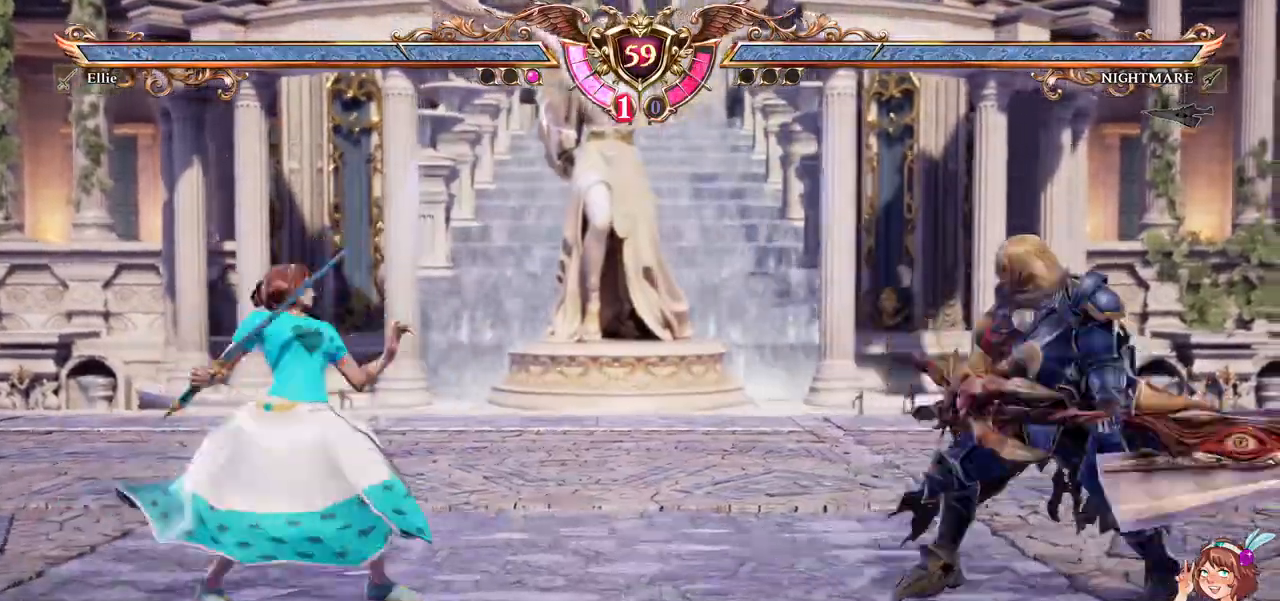
{"dt_ms": 500, "buttons": ["X"], "left_stick": "center", "right_stick": "center", "events": []}
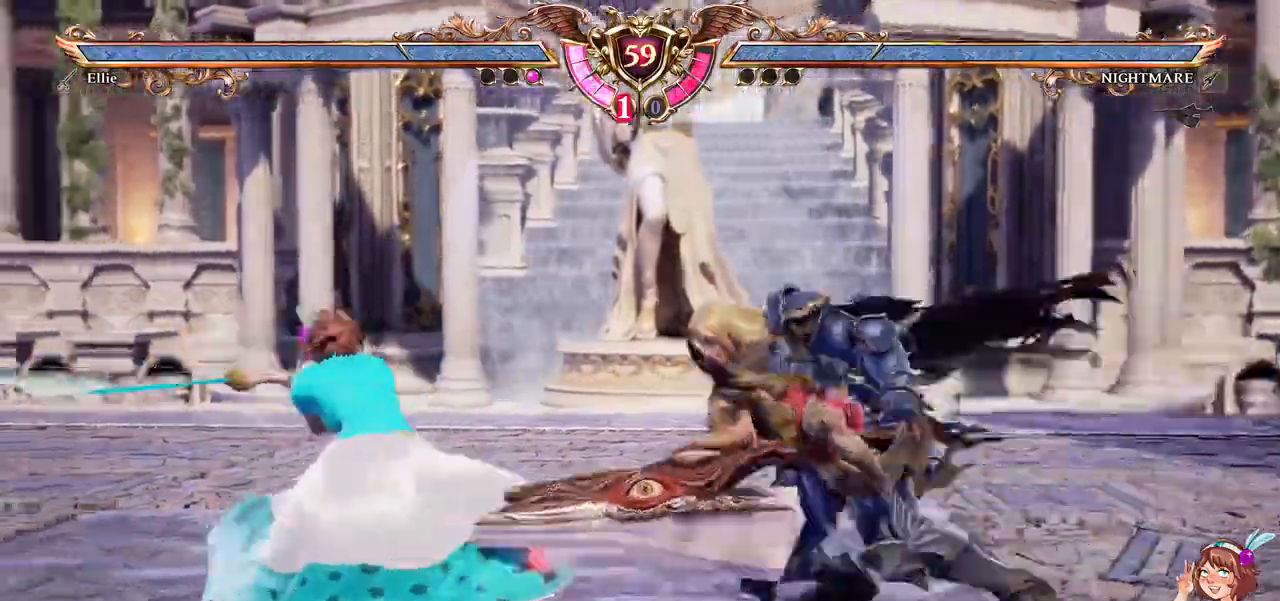
{"dt_ms": 1000, "buttons": [], "left_stick": "center", "right_stick": "center"}
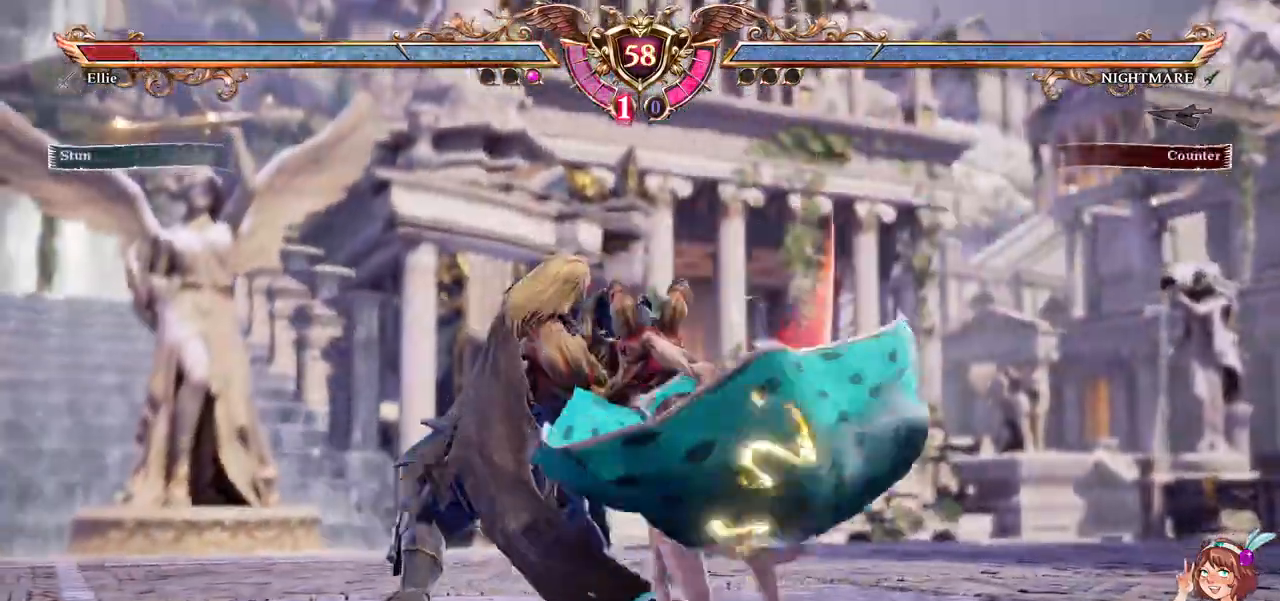
{"dt_ms": 500, "buttons": [], "left_stick": "center", "right_stick": "center"}
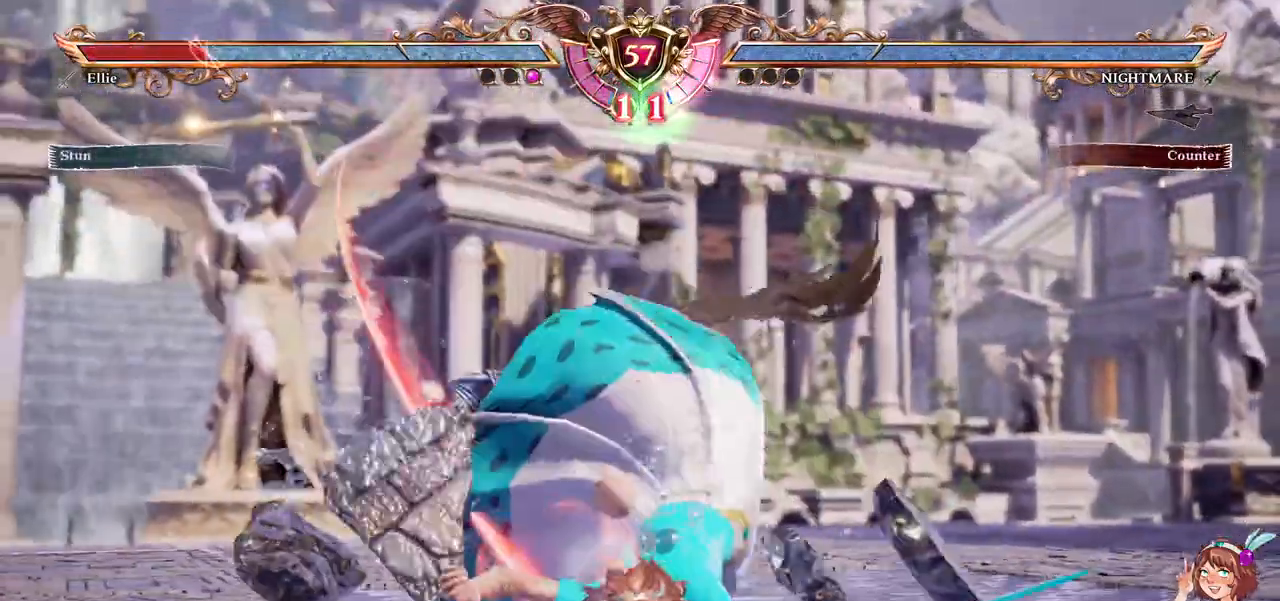
{"dt_ms": 1000, "buttons": ["DPAD_UP", "DPAD_LEFT"], "left_stick": "center", "right_stick": "center"}
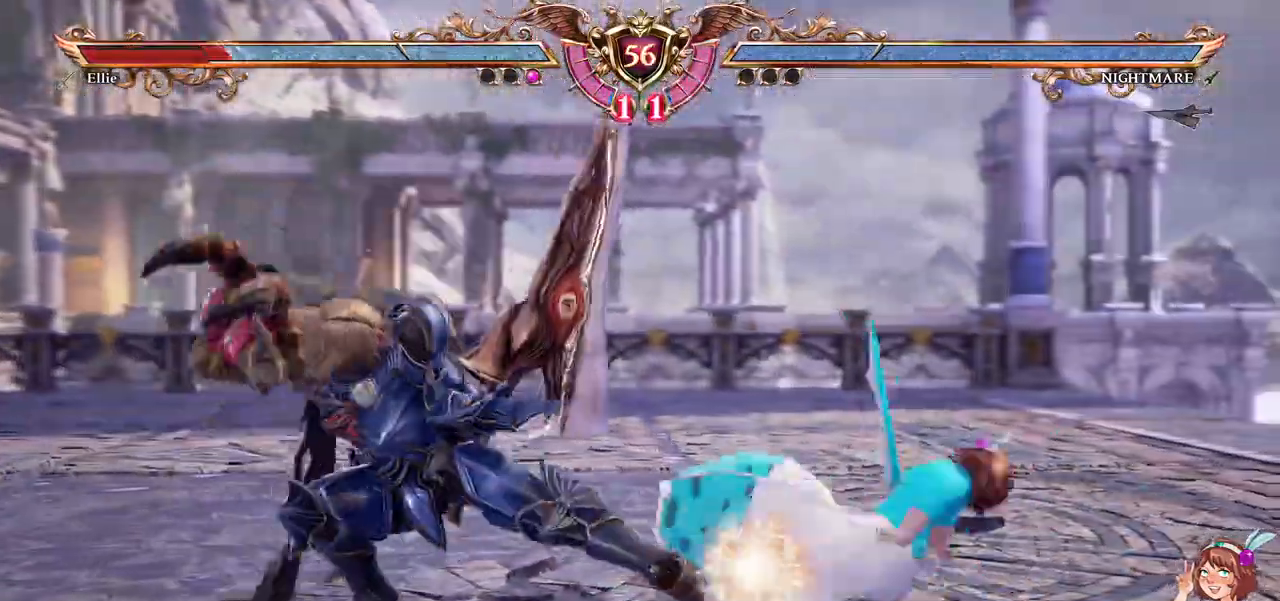
{"dt_ms": 500, "buttons": ["A"], "left_stick": "center", "right_stick": "center", "events": [[50, "Y", "down"], [167, "DPAD_LEFT", "up"], [183, "DPAD_UP", "up"], [183, "Y", "up"], [300, "A", "down"]]}
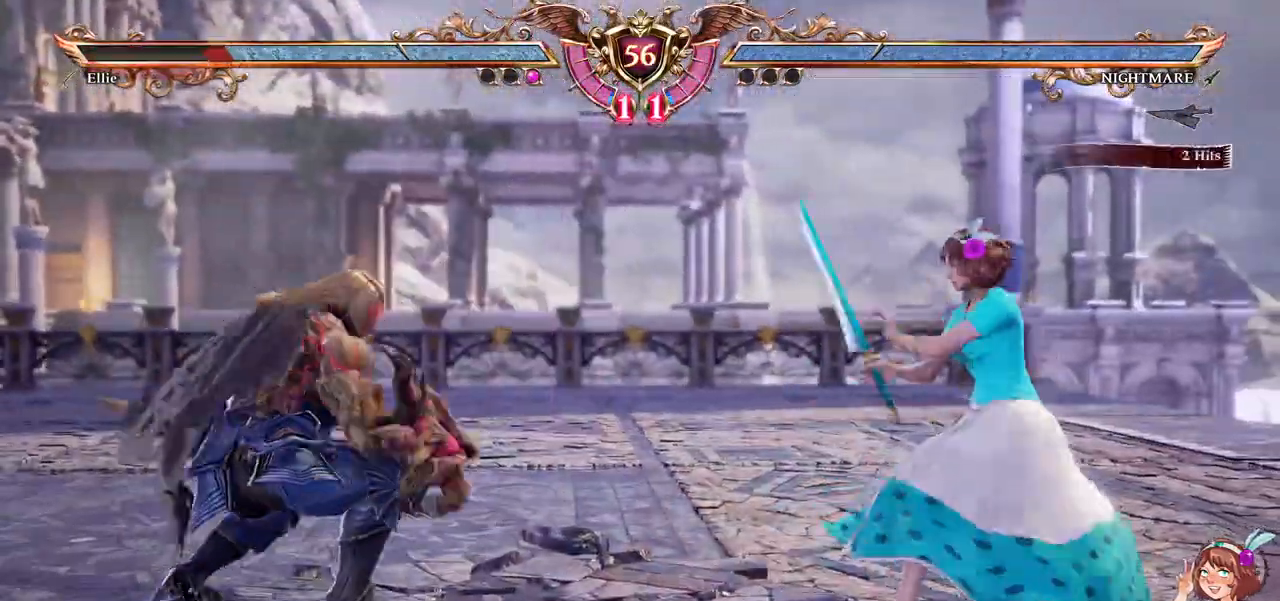
{"dt_ms": 1000, "buttons": ["A"], "left_stick": "center", "right_stick": "center", "events": [[350, "A", "up"], [350, "DPAD_UP", "down"], [500, "left_stick", "up"], [517, "A", "down"], [550, "left_stick", "center"], [567, "DPAD_UP", "up"]]}
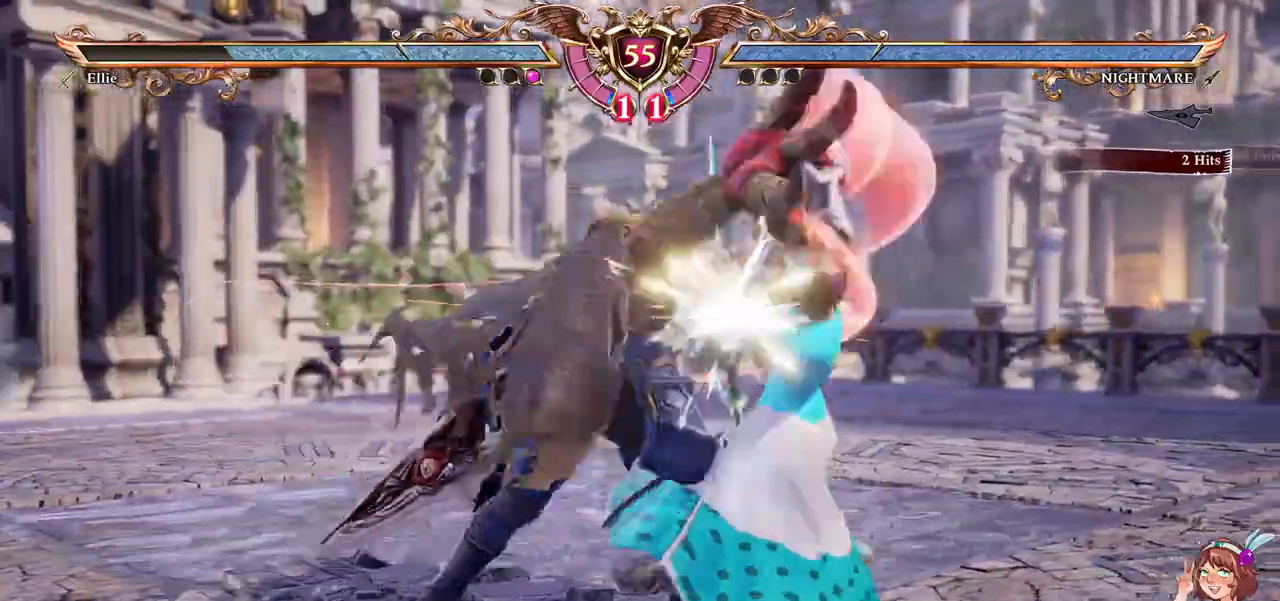
{"dt_ms": 500, "buttons": [], "left_stick": "center", "right_stick": "center"}